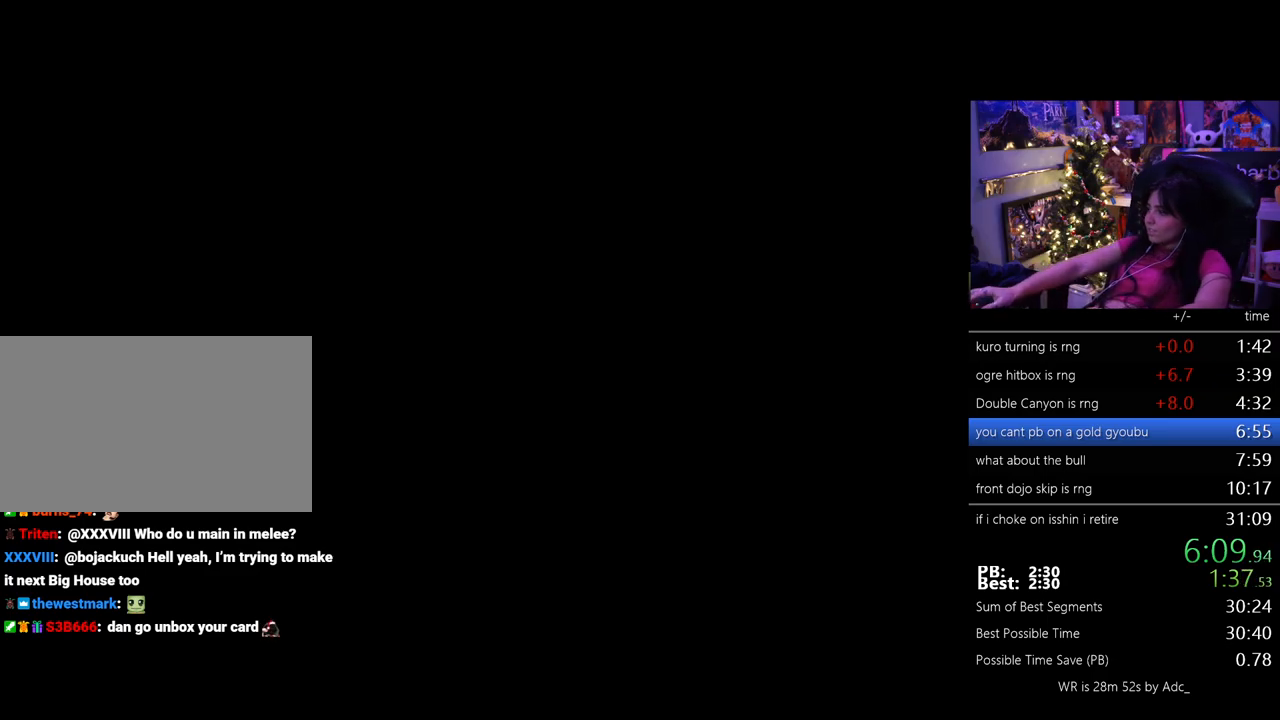
Gameplay with keyboard and mouse; each line is a JSON object with the keys and mouse buttons held at the frame after it. "events" lists presses ("down") and releases ("up") of "1", "2", "3", "4", "5", "a", "alt", "c", "caps_lock", "ctrl", "d", "e", "f", "g", "q", "r", "s", "shift", "space", "t", "tab", "v", "w", "x", "z" and "mouse_wheel" between this image and that frame as [ms after this image, input, new state], when the widget could be followed in between. "mouse_wheel" = the "wheel" button of the "mouse" list. No other keys are recorded. "wheel" means that the mouse wheel is clicked or scrolled. Not read: mouse_move.
{"keys": ["space"], "mouse": [], "events": [[433, "space", "down"]]}
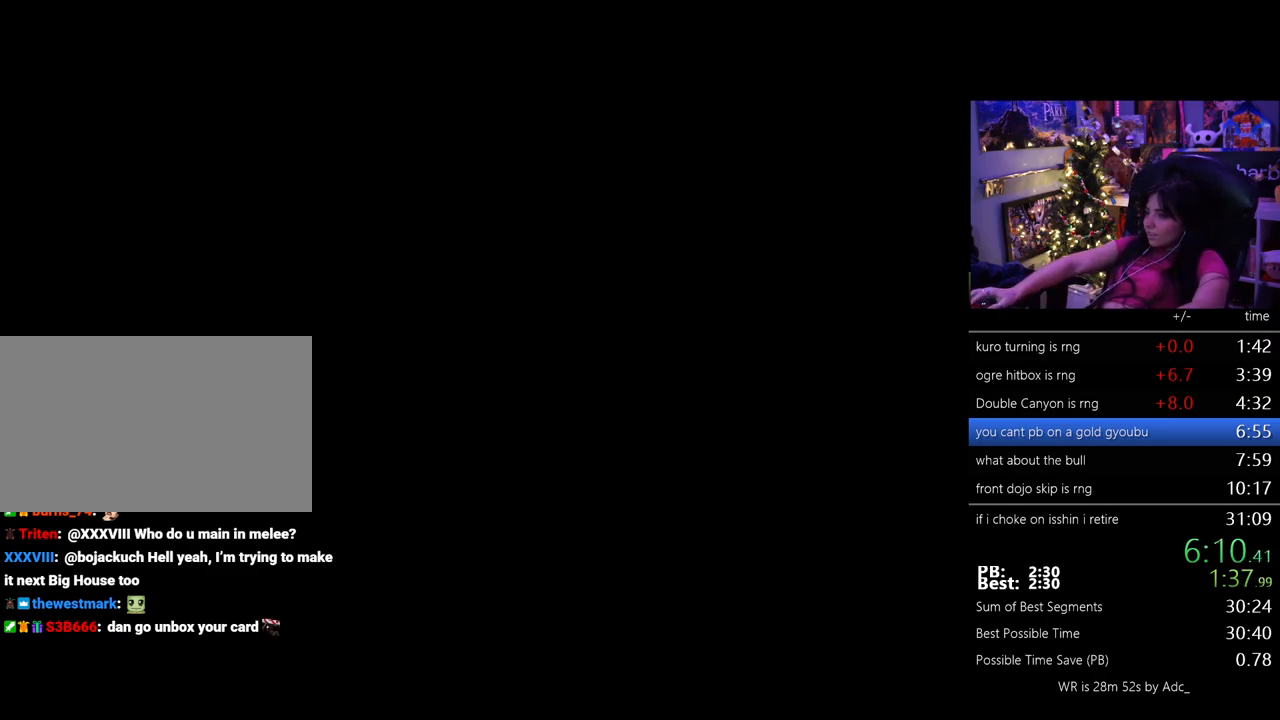
{"keys": [], "mouse": [], "events": [[33, "space", "up"]]}
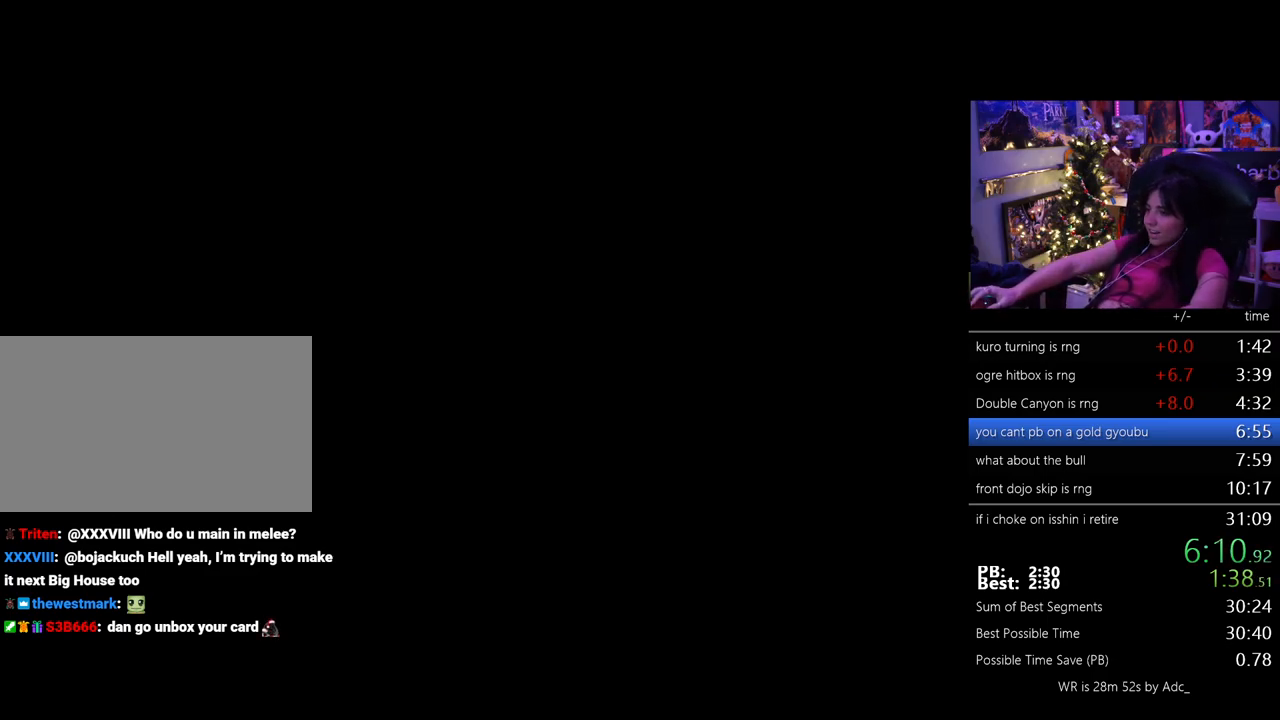
{"keys": [], "mouse": [], "events": [[50, "tab", "down"], [133, "tab", "up"]]}
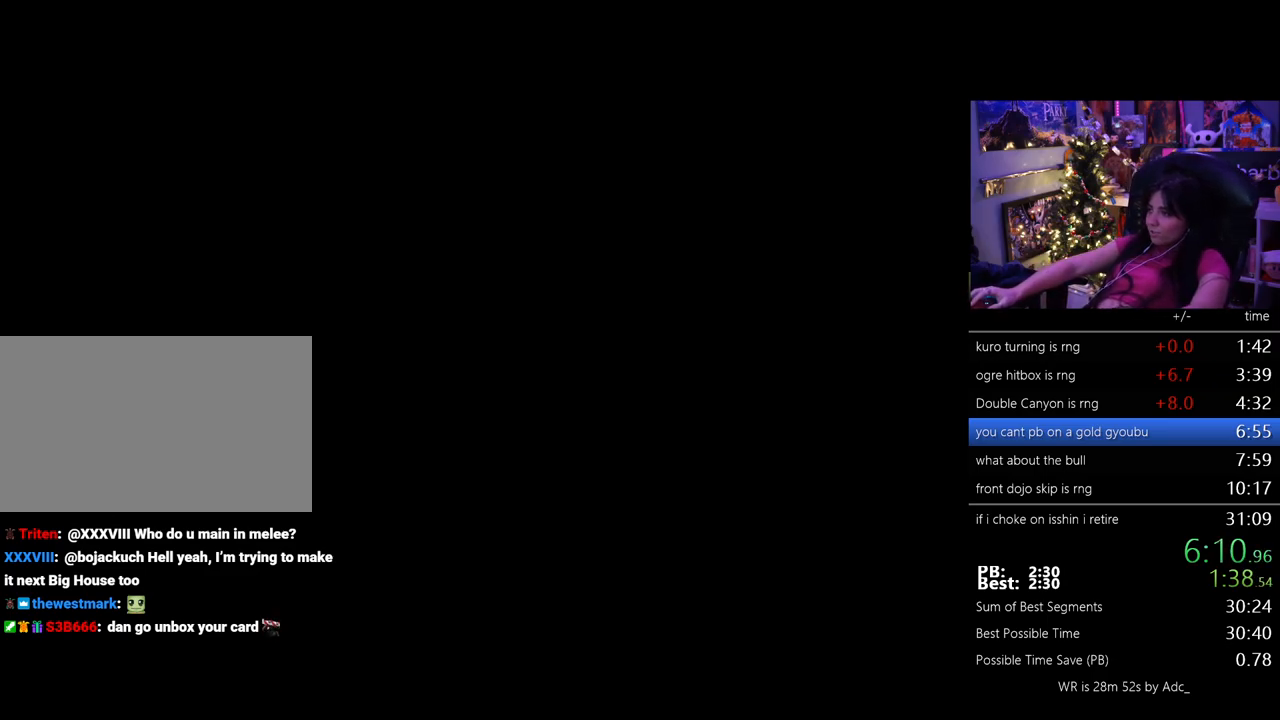
{"keys": [], "mouse": [], "events": [[17, "tab", "down"], [67, "tab", "up"]]}
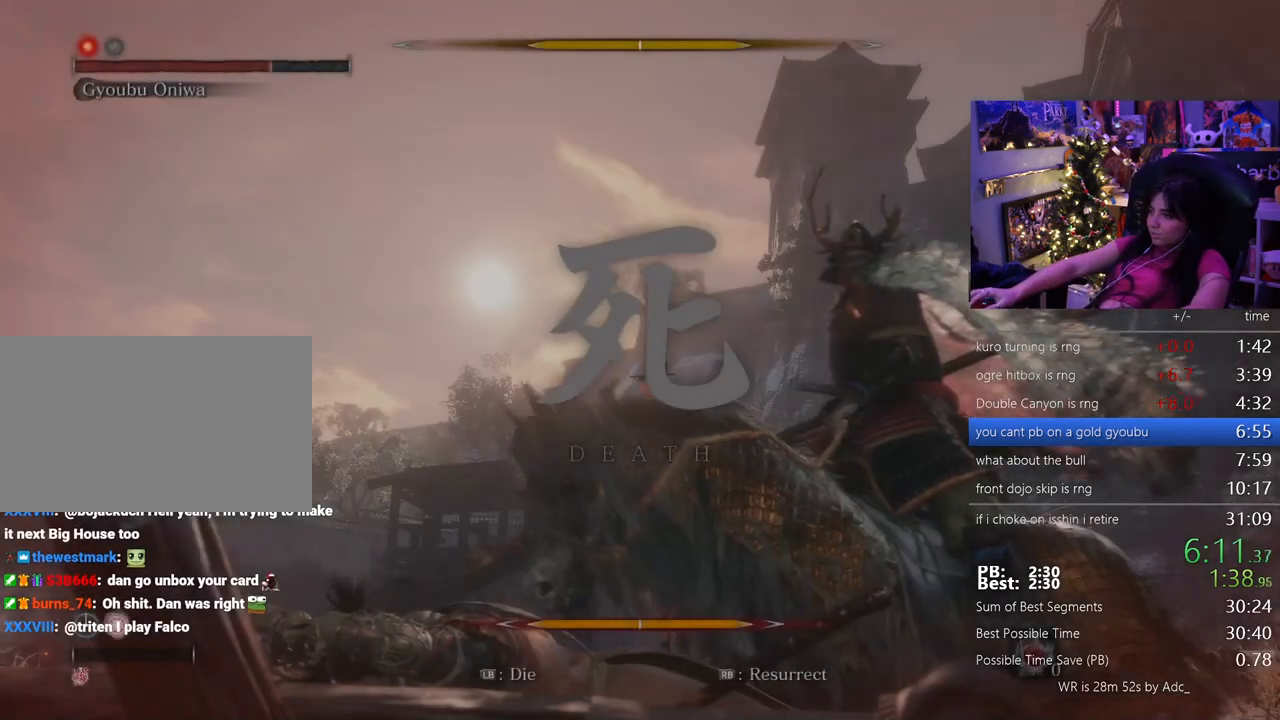
{"keys": [], "mouse": [], "events": [[167, "tab", "down"], [267, "tab", "up"]]}
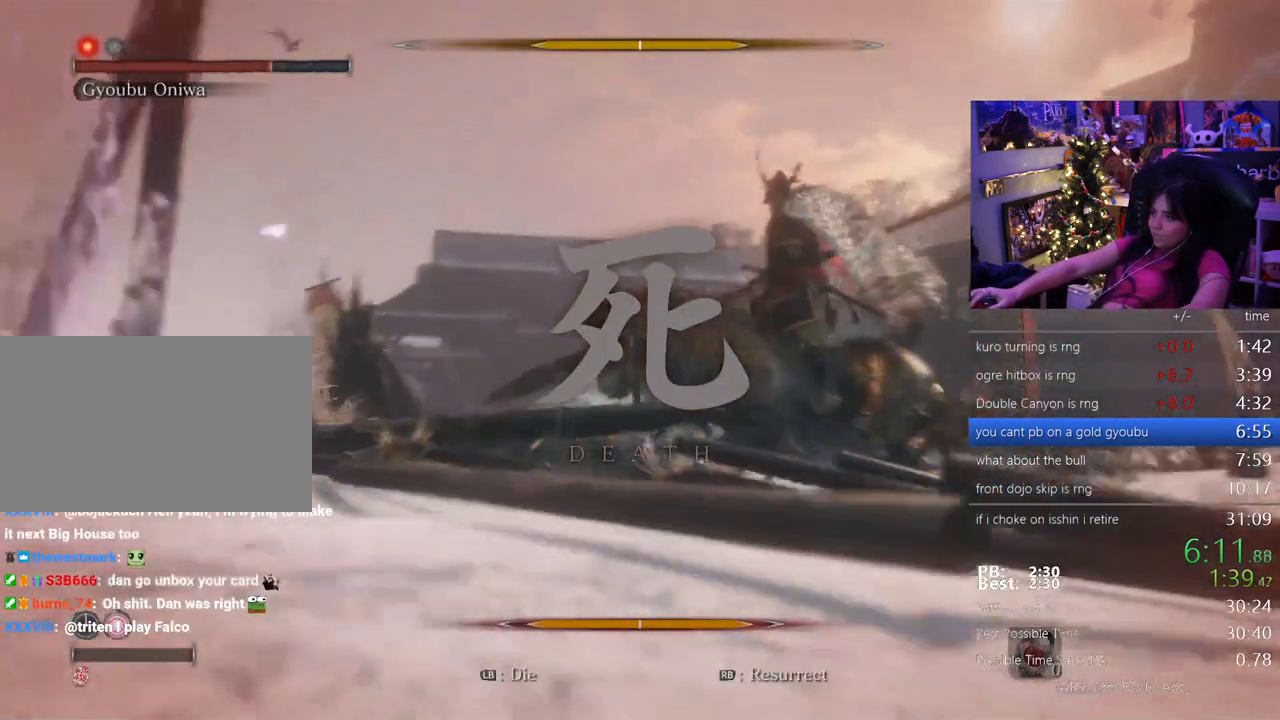
{"keys": [], "mouse": [], "events": []}
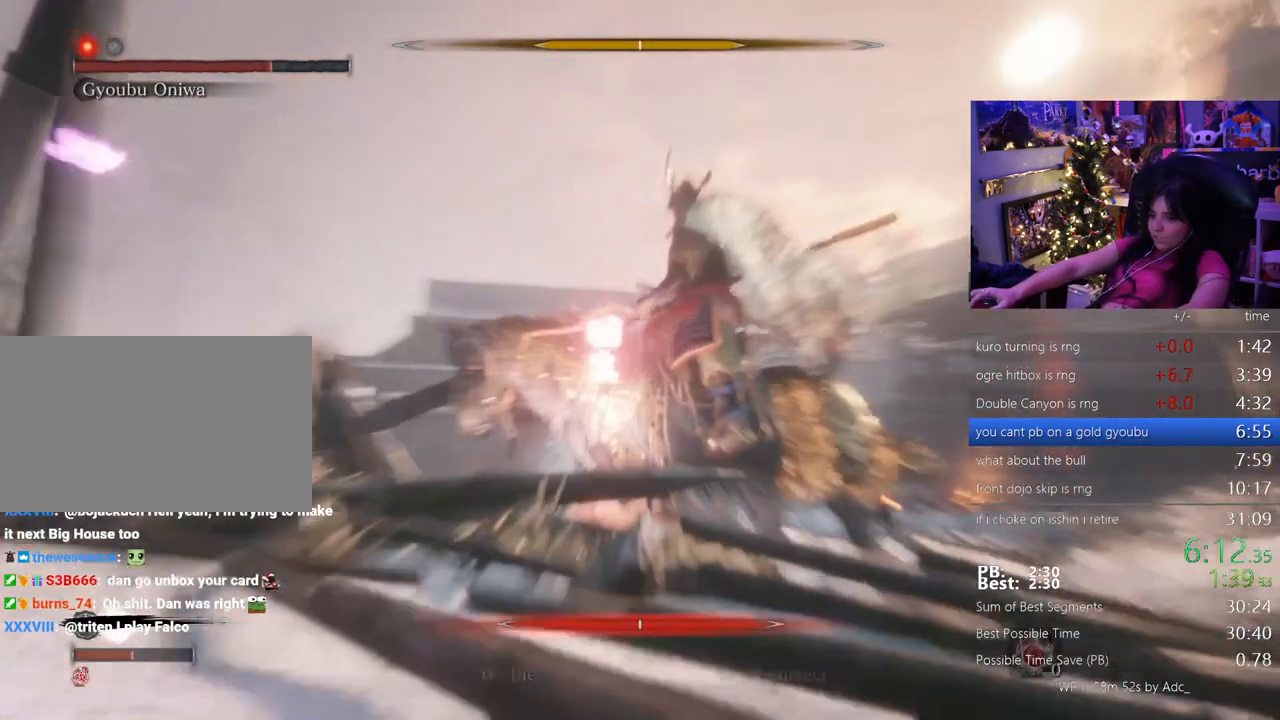
{"keys": [], "mouse": [], "events": [[300, "tab", "down"], [433, "tab", "up"]]}
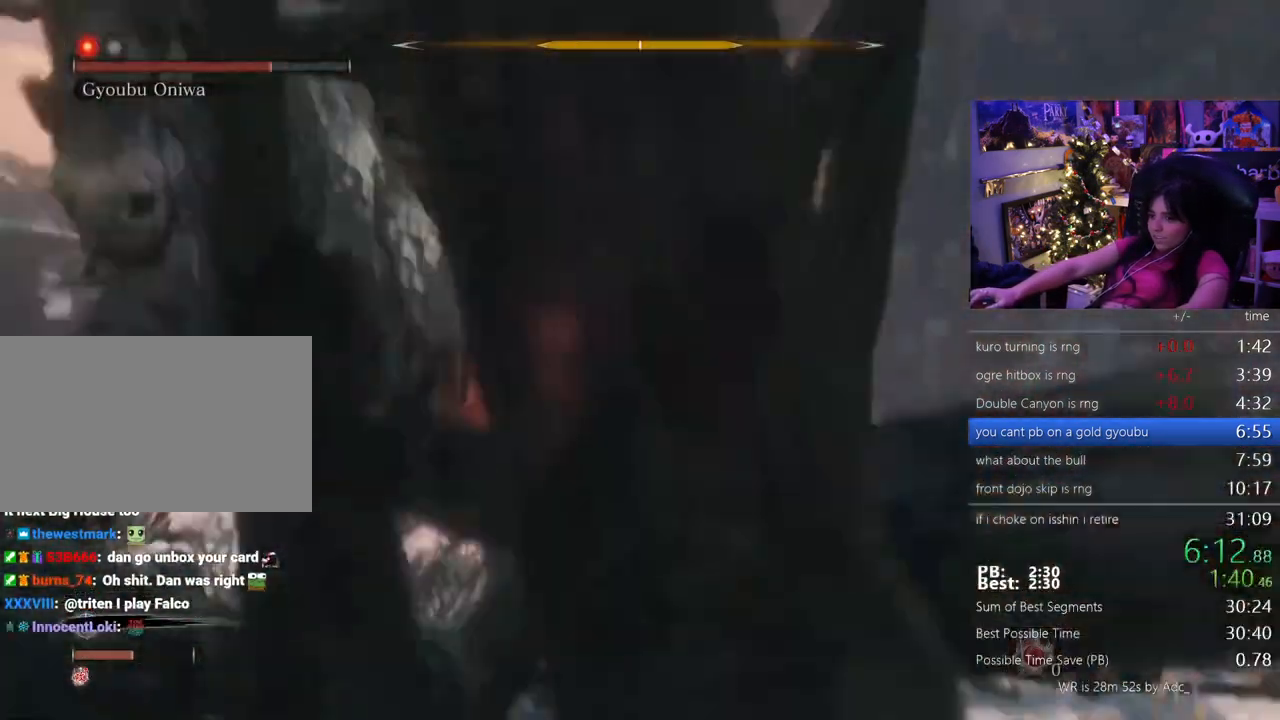
{"keys": [], "mouse": []}
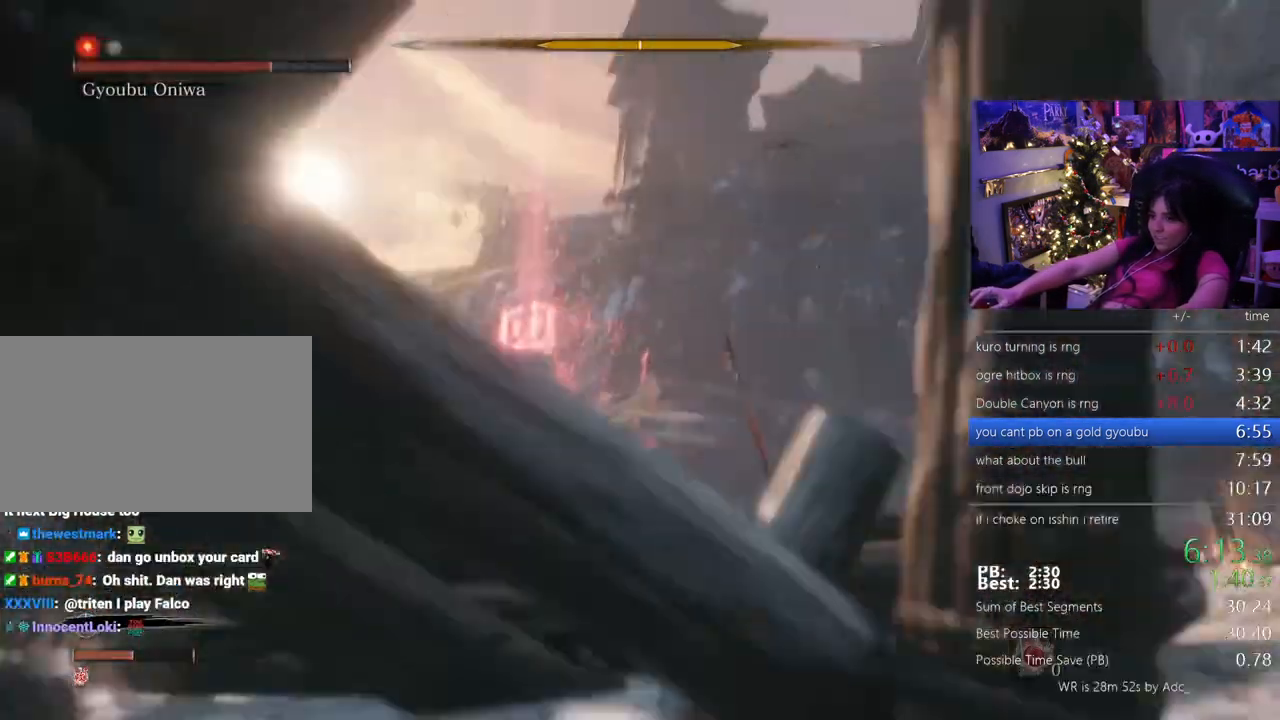
{"keys": [], "mouse": [], "events": [[100, "tab", "down"], [183, "tab", "up"]]}